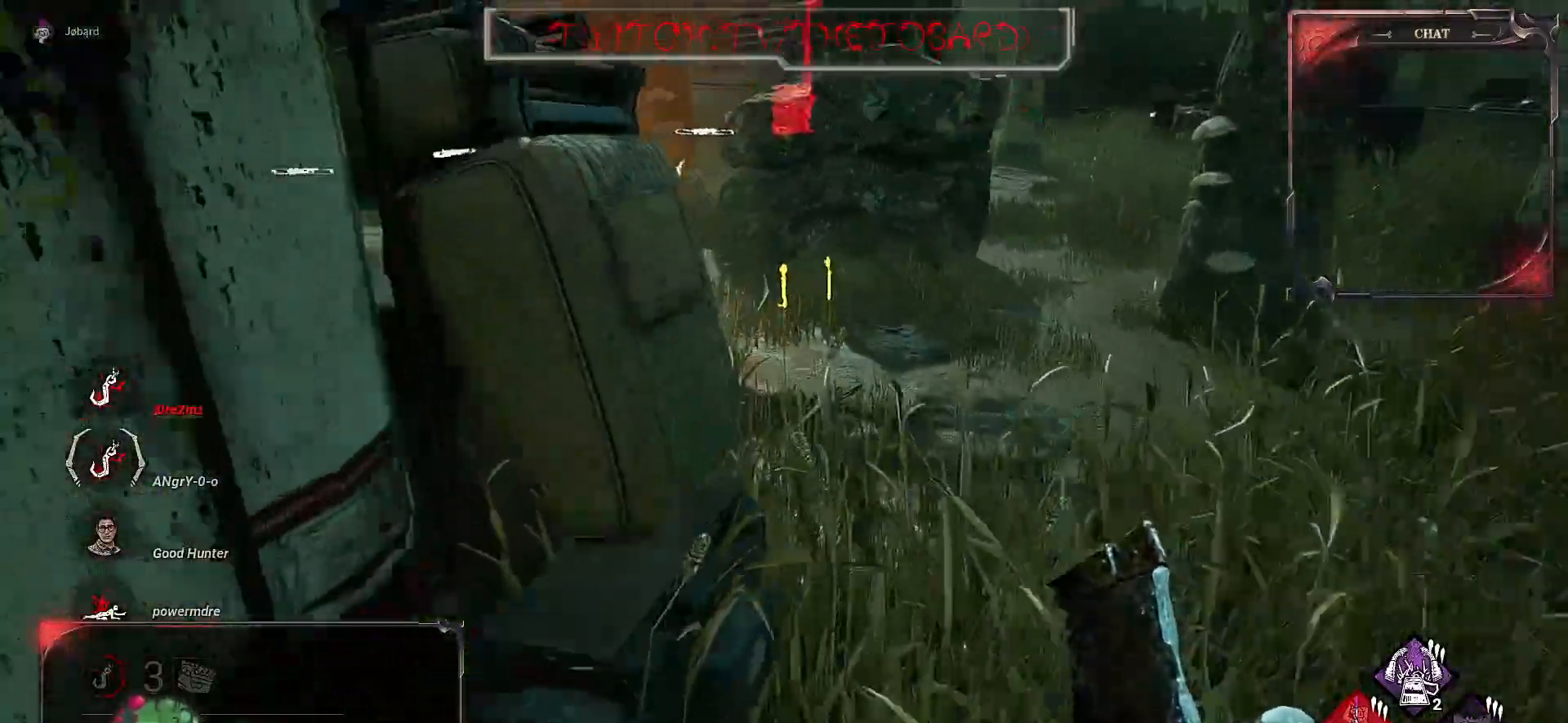
Gameplay with keyboard and mouse; each line is a JSON object with the keys and mouse buttons held at the frame after it. "events" lists presses ("down") and releases ("up") of "a", "ctrl", "d", "e", "f", "q", "r", "s", "shift", "space", "tab", "z", "mouse_left", "mouse_wheel", "mouse_right", "mouse_mb4" and "mouse_mb5" between this image and that frame as [ms after this image, input, new state], when the widget could be followed in between. "mouse_left", "mouse_wheel", "mouse_right", "mouse_mb4", "mouse_mb5" = the "left", "wheel", "right", "mb4", "mb5" buttons of the "mouse" list. No other keys are recorded. "wheel" means that the mouse wheel is clicked or scrolled. Mouse movement is not recorded.
{"keys": ["z"], "mouse": [], "events": [[17, "space", "down"], [117, "space", "up"], [217, "space", "down"], [317, "space", "up"]]}
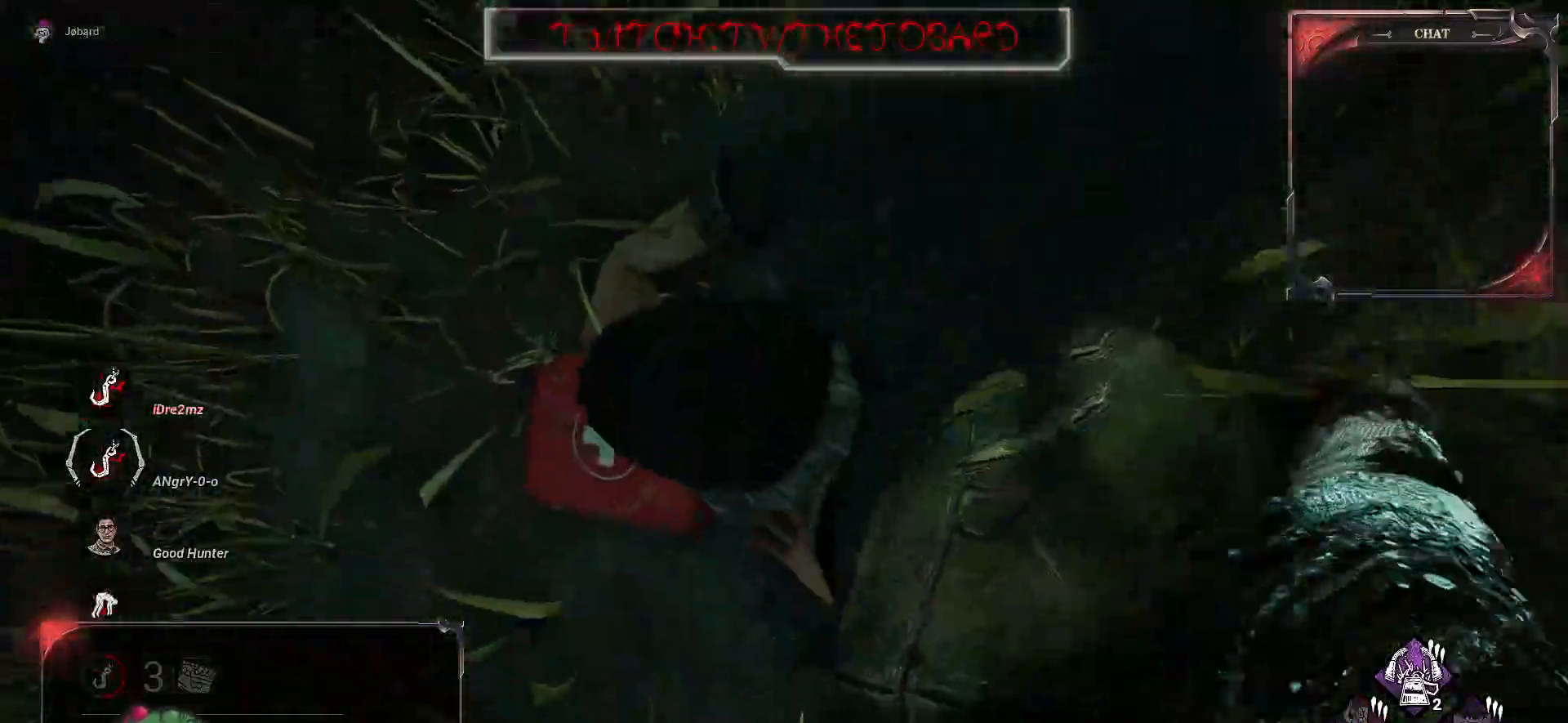
{"keys": ["z"], "mouse": [], "events": []}
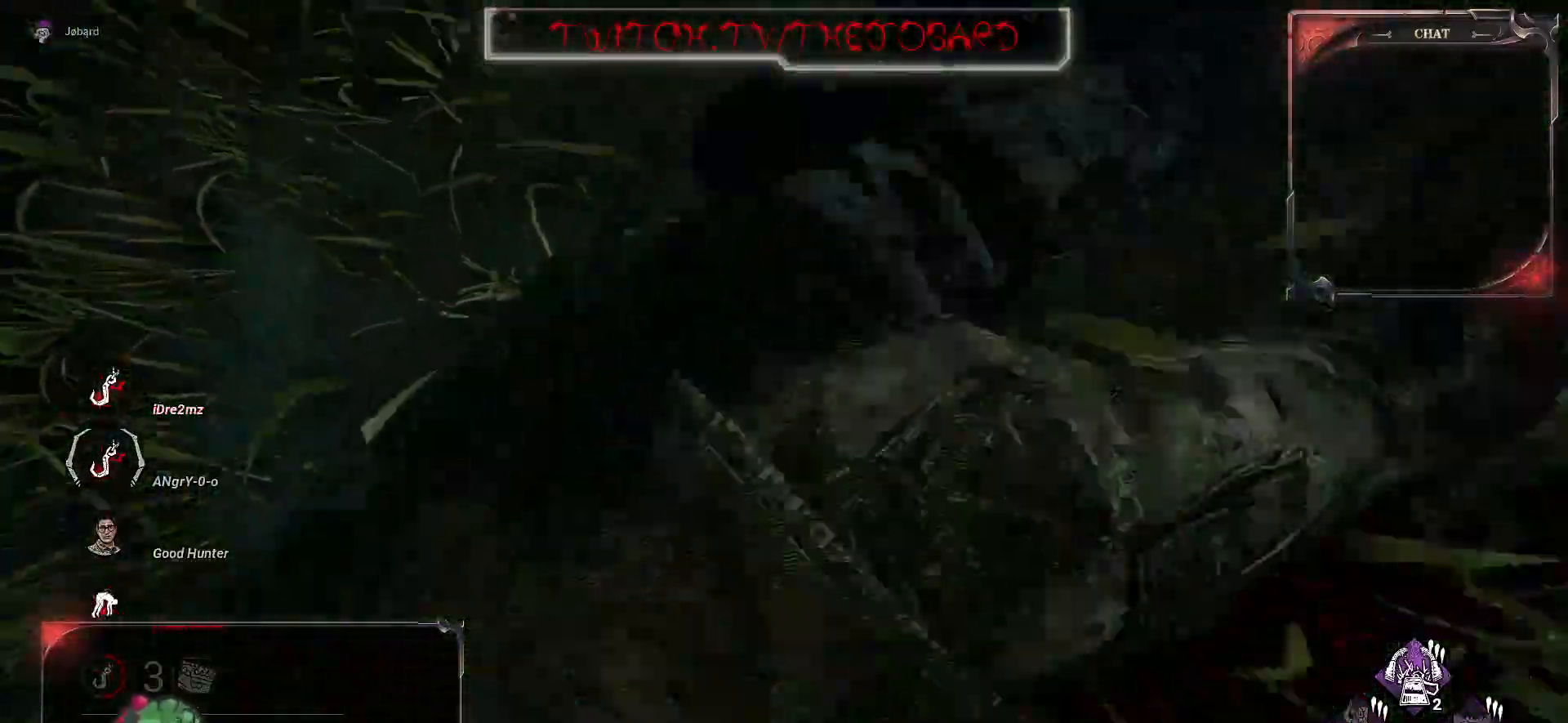
{"keys": ["z"], "mouse": [], "events": []}
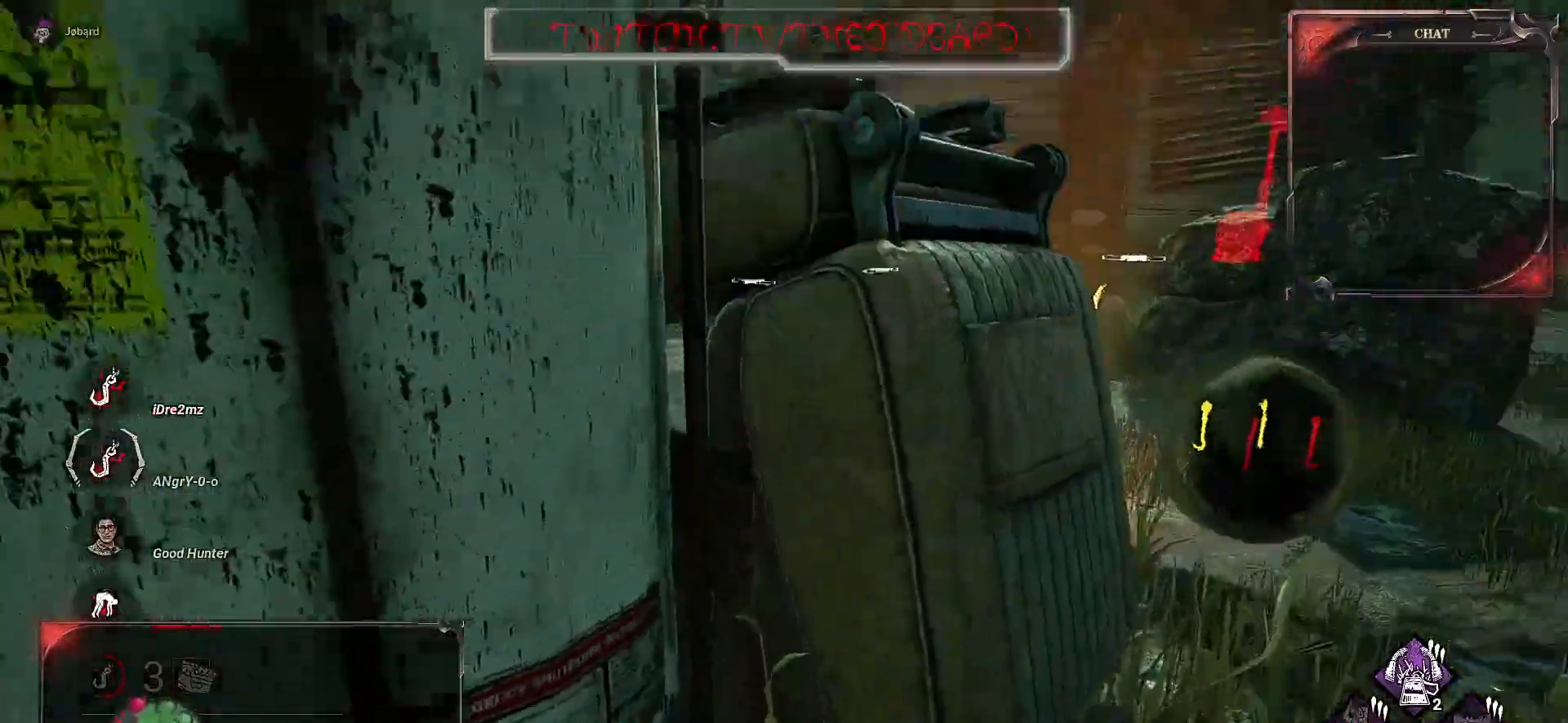
{"keys": ["d", "z"], "mouse": [], "events": [[417, "d", "down"]]}
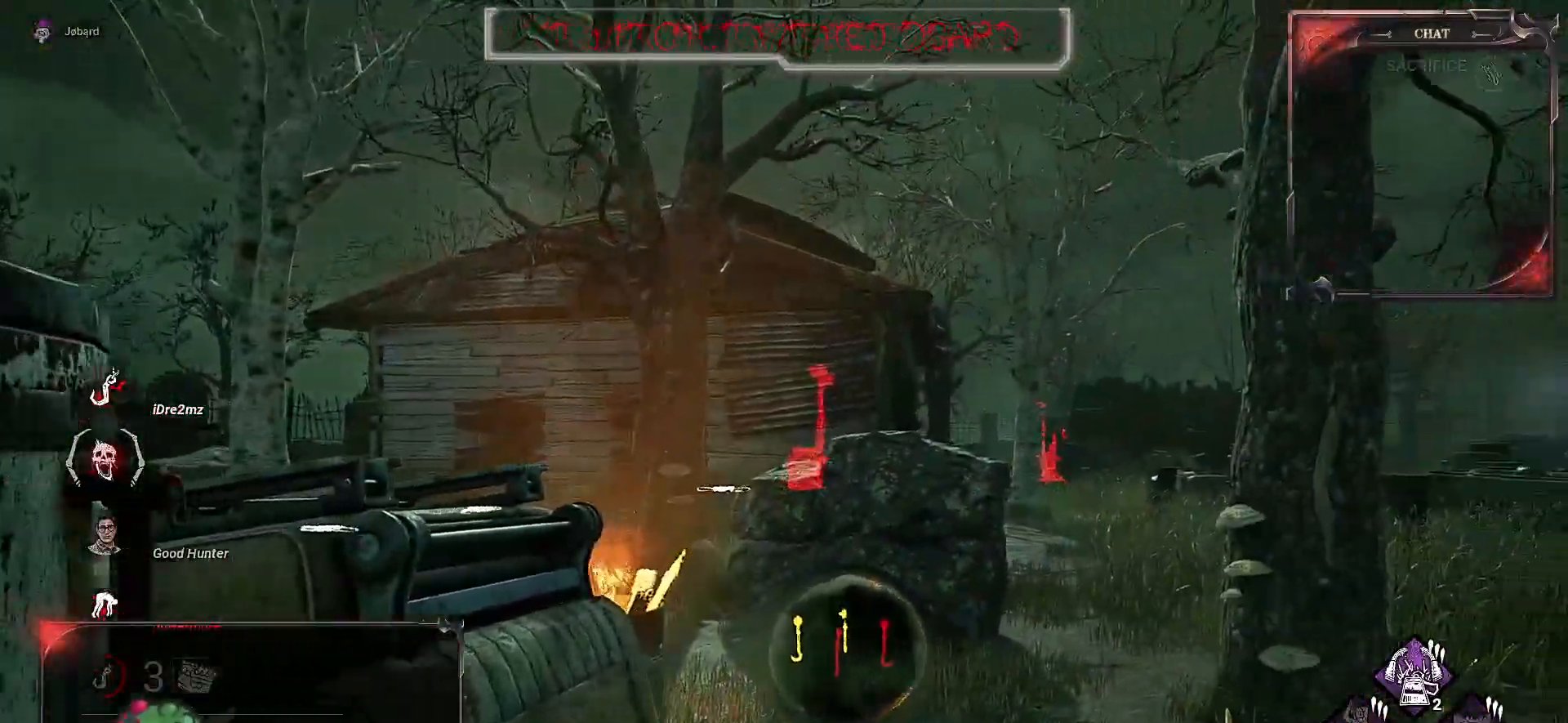
{"keys": ["d", "z"], "mouse": [], "events": []}
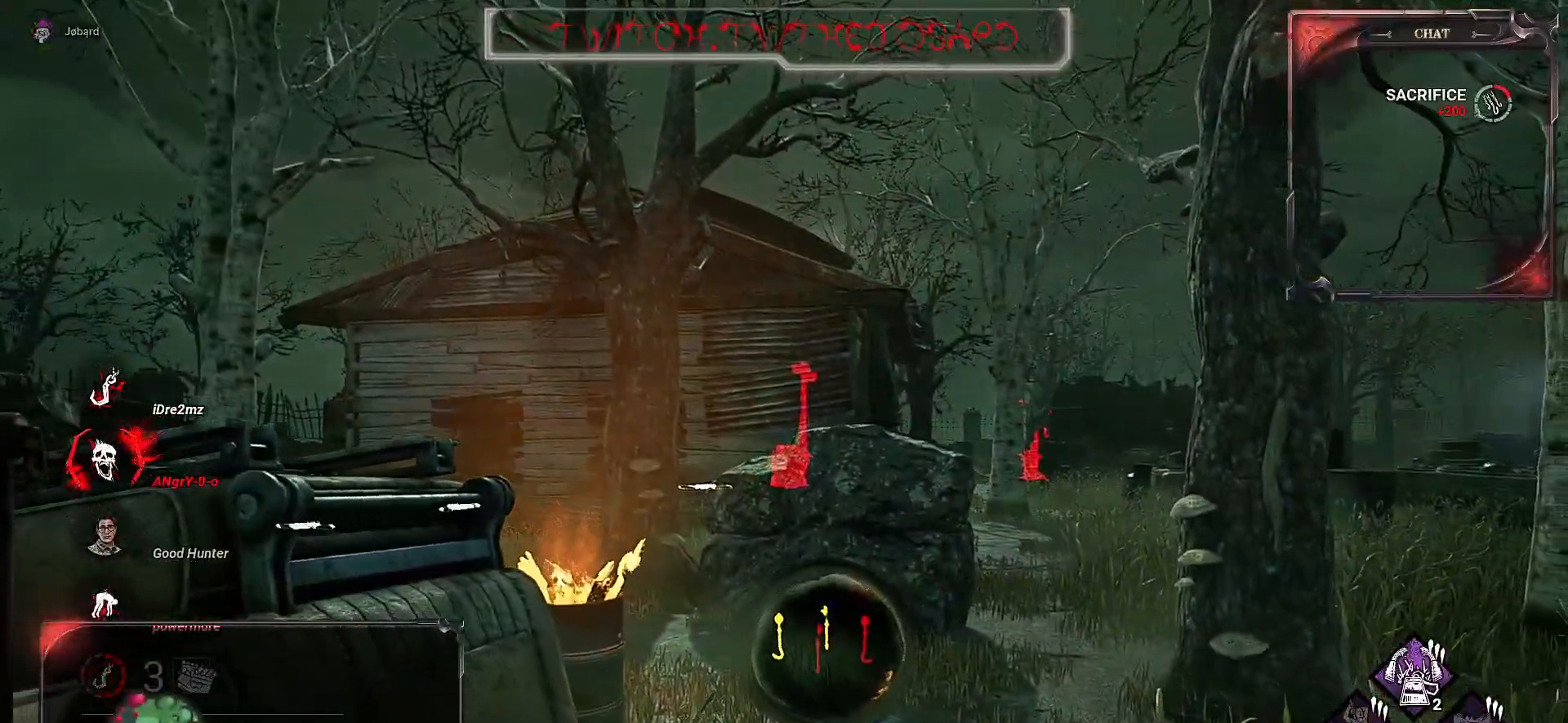
{"keys": ["d", "z"], "mouse": [], "events": []}
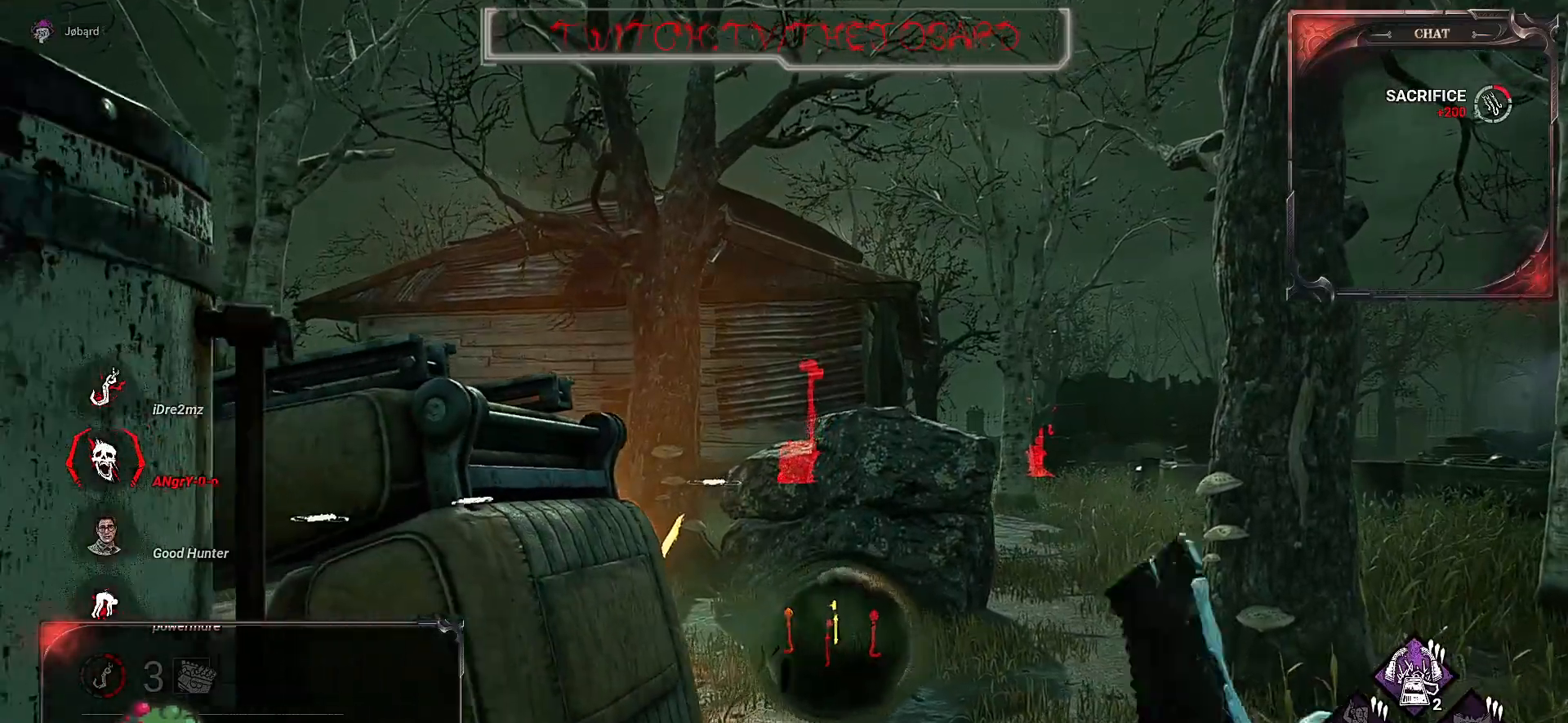
{"keys": ["z"], "mouse": [], "events": [[384, "d", "up"]]}
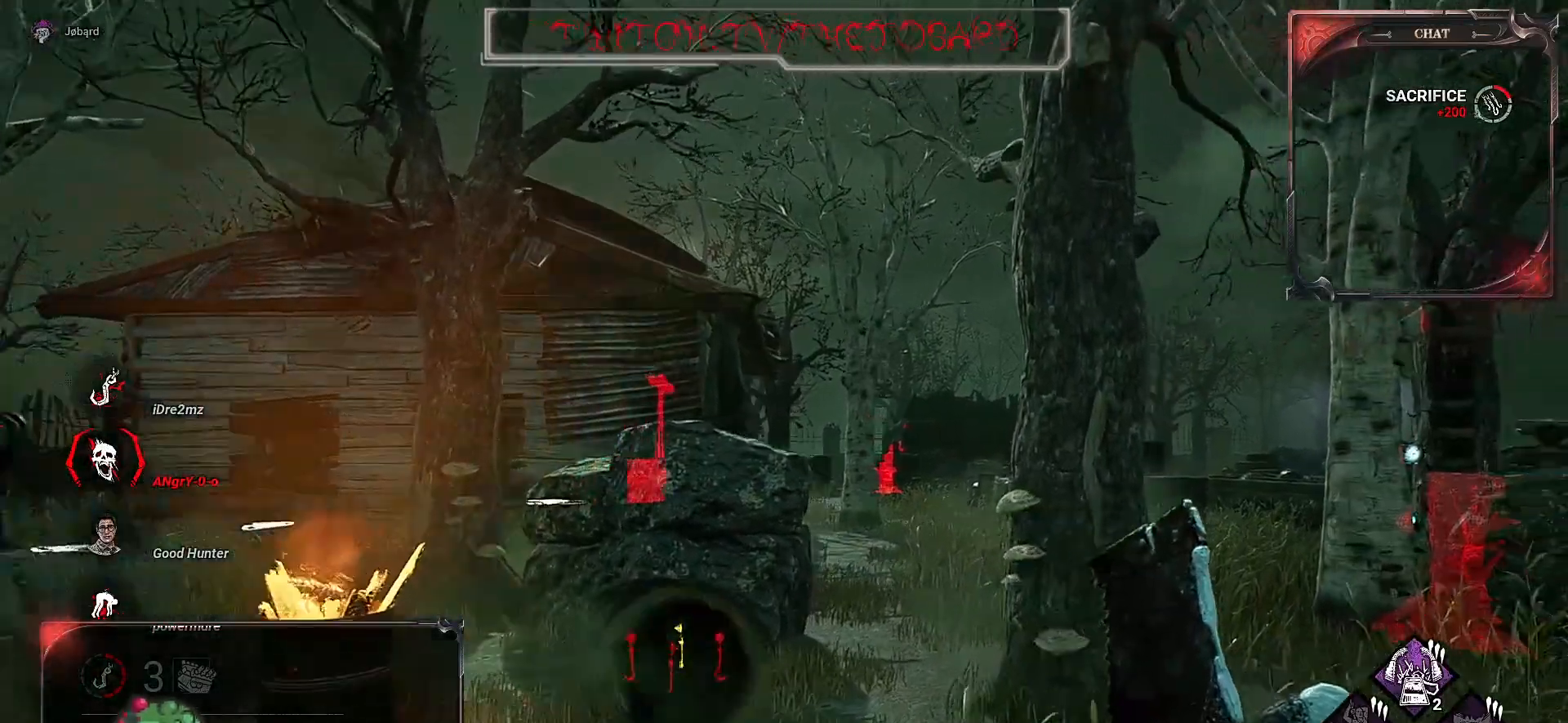
{"keys": ["z"], "mouse": [], "events": []}
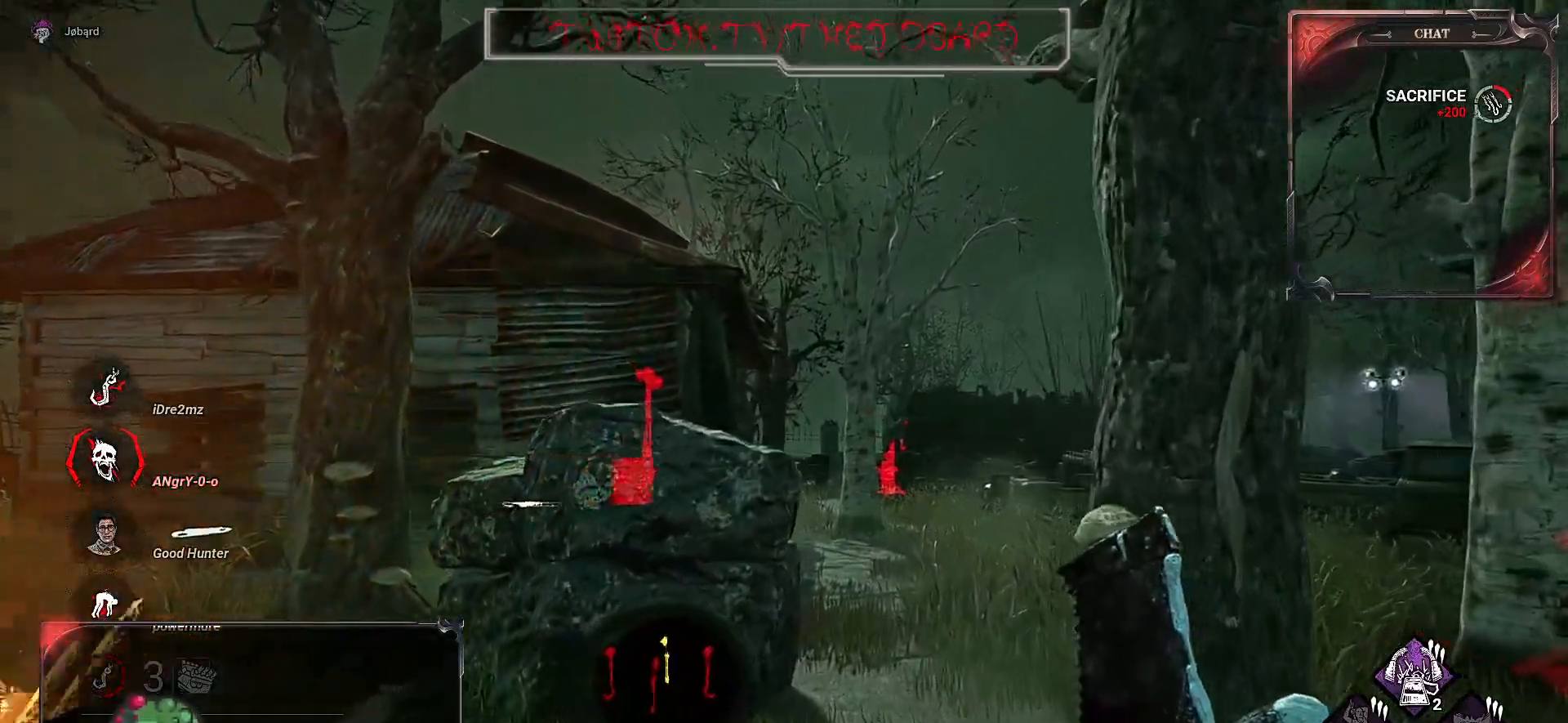
{"keys": ["q", "z"], "mouse": [], "events": [[350, "q", "down"]]}
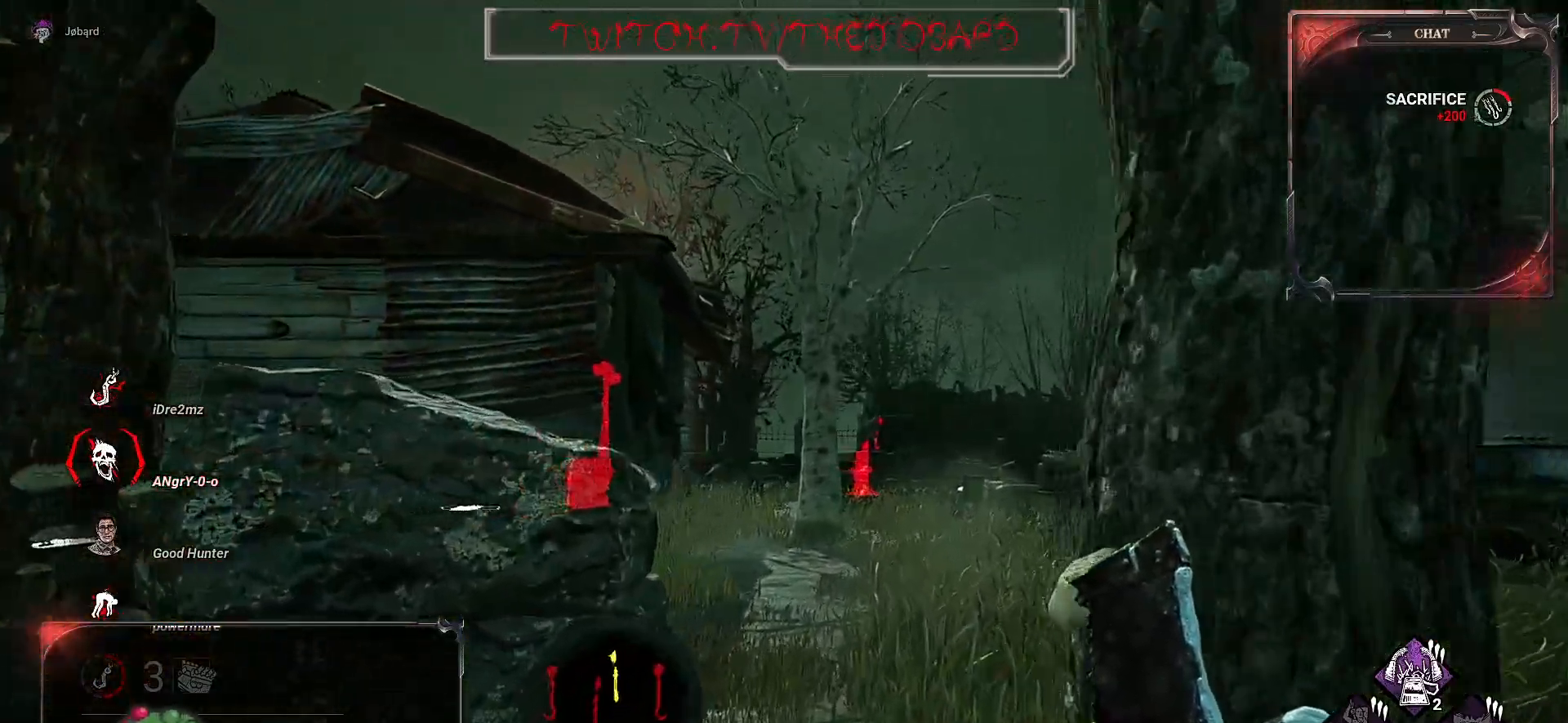
{"keys": ["d", "z"], "mouse": [], "events": [[250, "q", "up"], [500, "d", "down"]]}
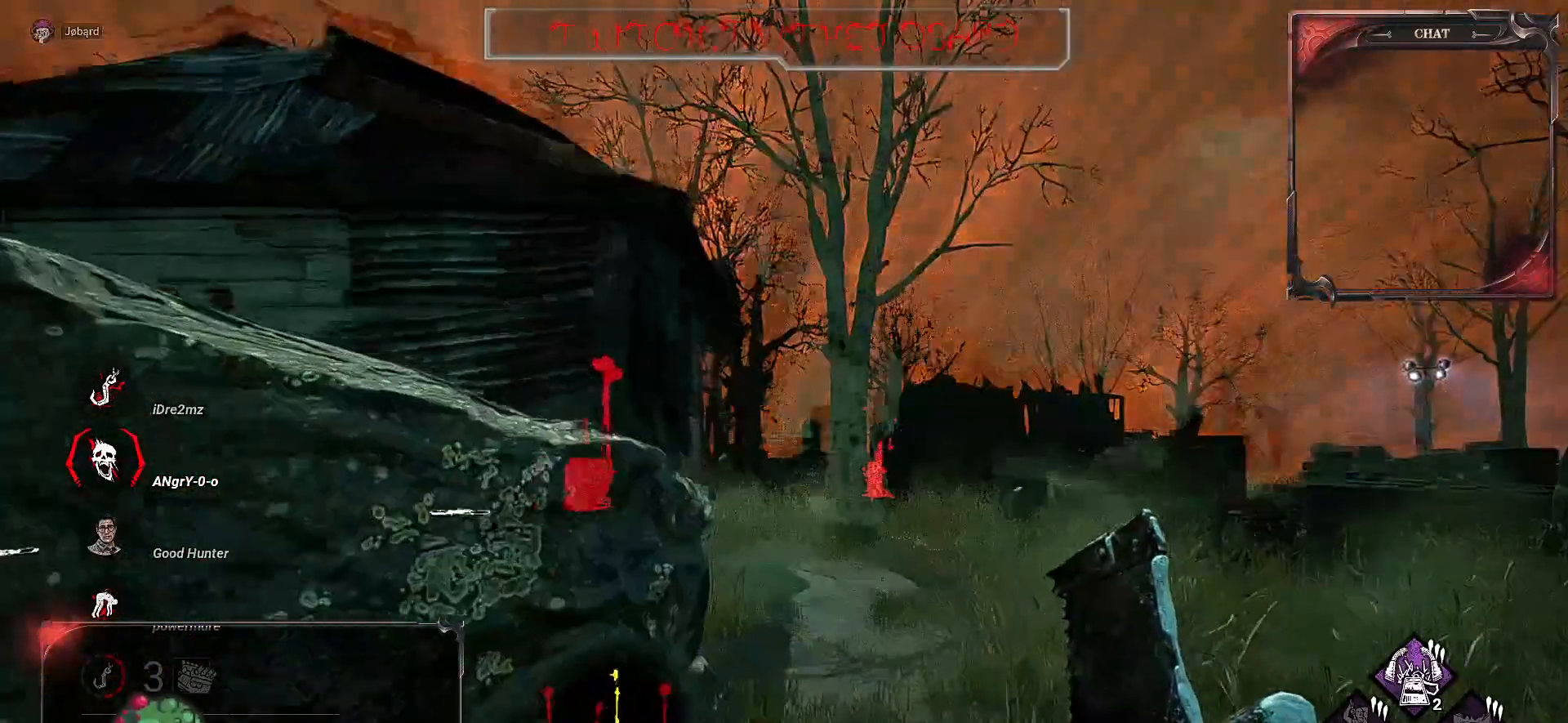
{"keys": ["q", "z"], "mouse": [], "events": [[234, "d", "up"], [450, "q", "down"]]}
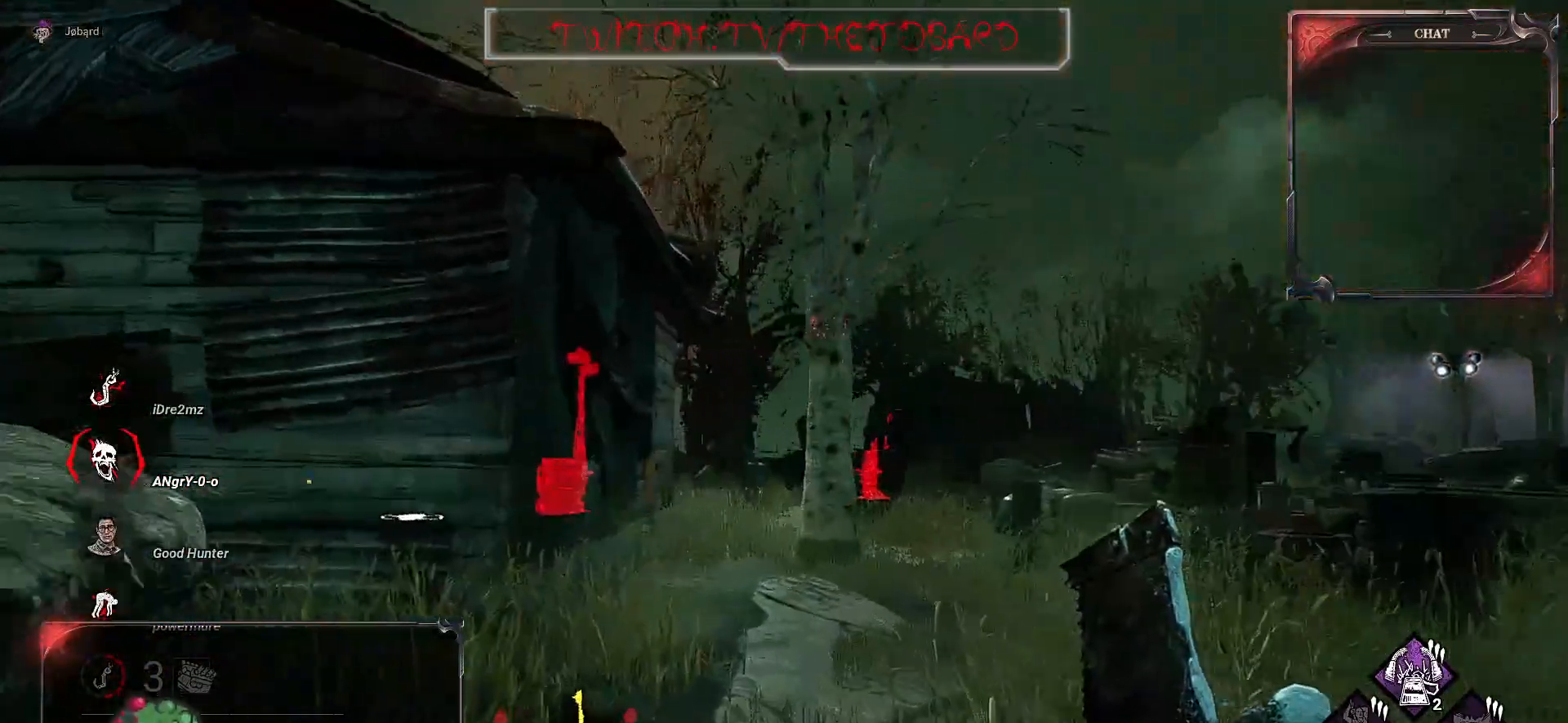
{"keys": ["z"], "mouse": [], "events": [[167, "q", "up"]]}
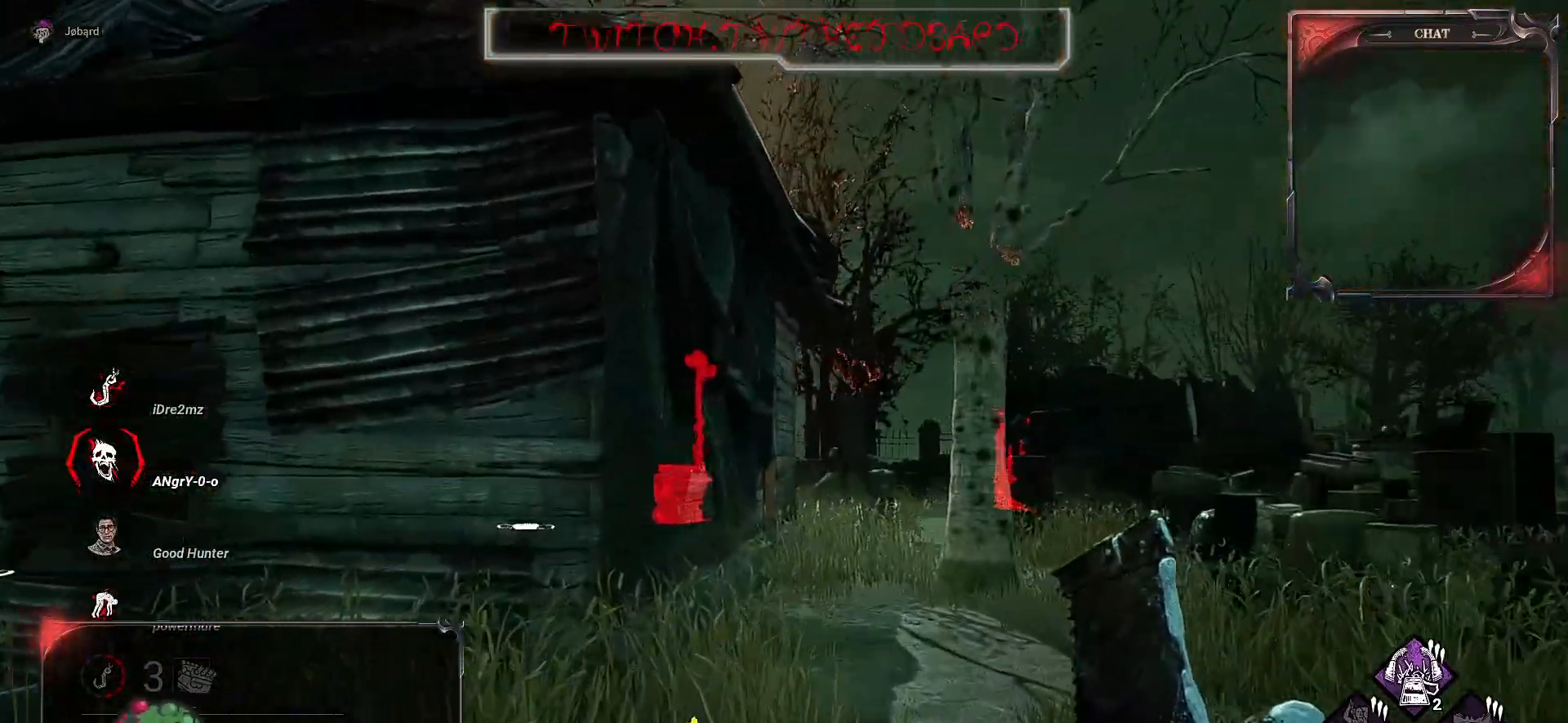
{"keys": ["d", "z"], "mouse": [], "events": [[400, "d", "down"]]}
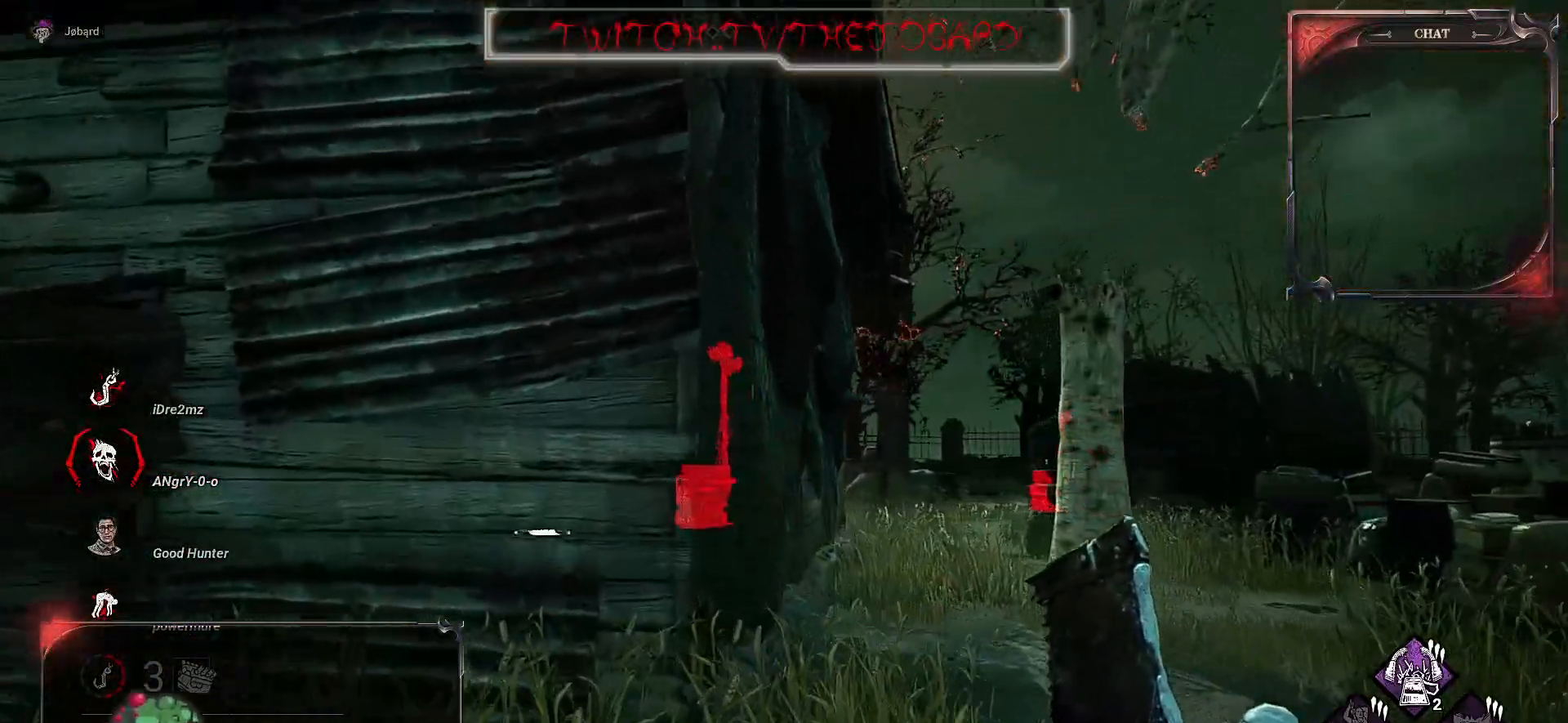
{"keys": ["z"], "mouse": [], "events": [[317, "d", "up"]]}
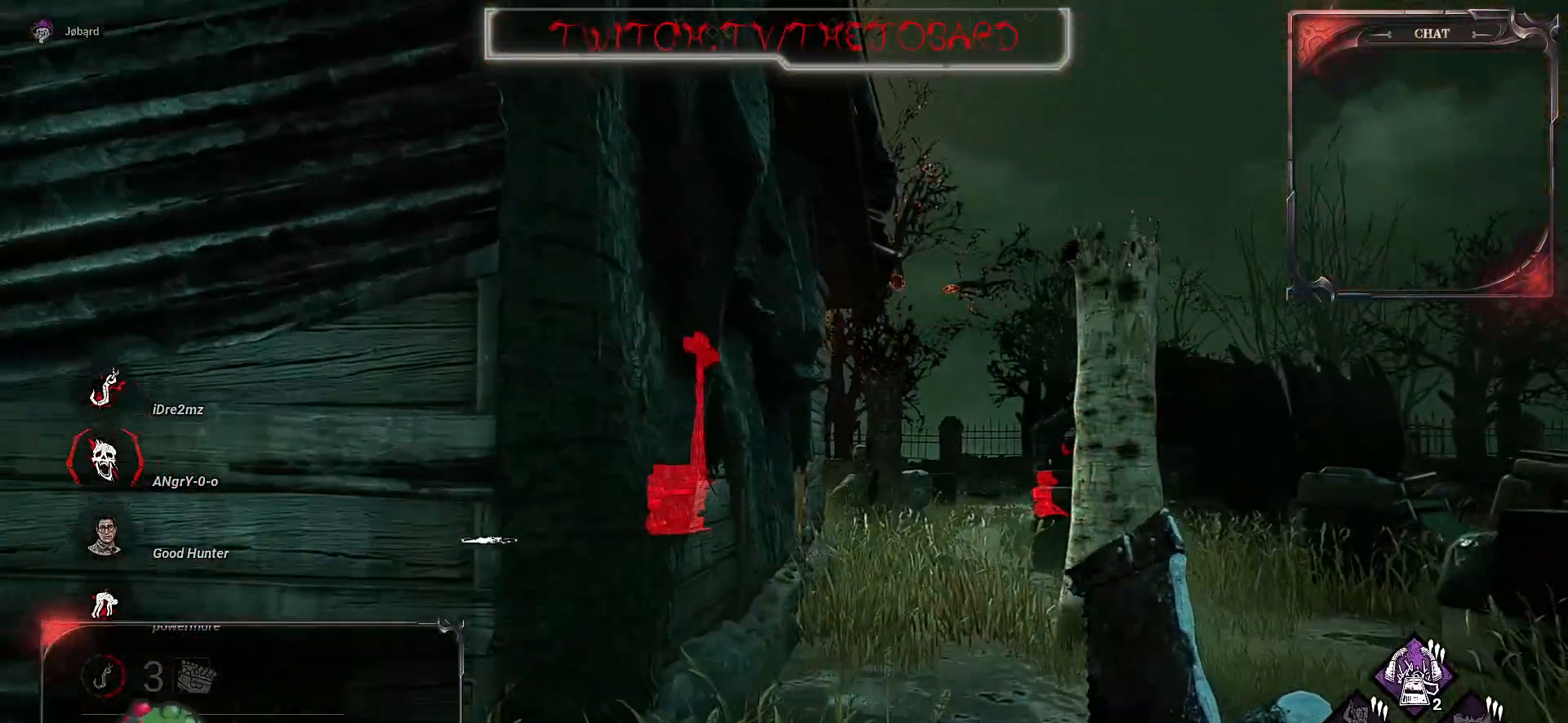
{"keys": ["q", "z"], "mouse": [], "events": [[50, "d", "down"], [217, "d", "up"], [450, "q", "down"]]}
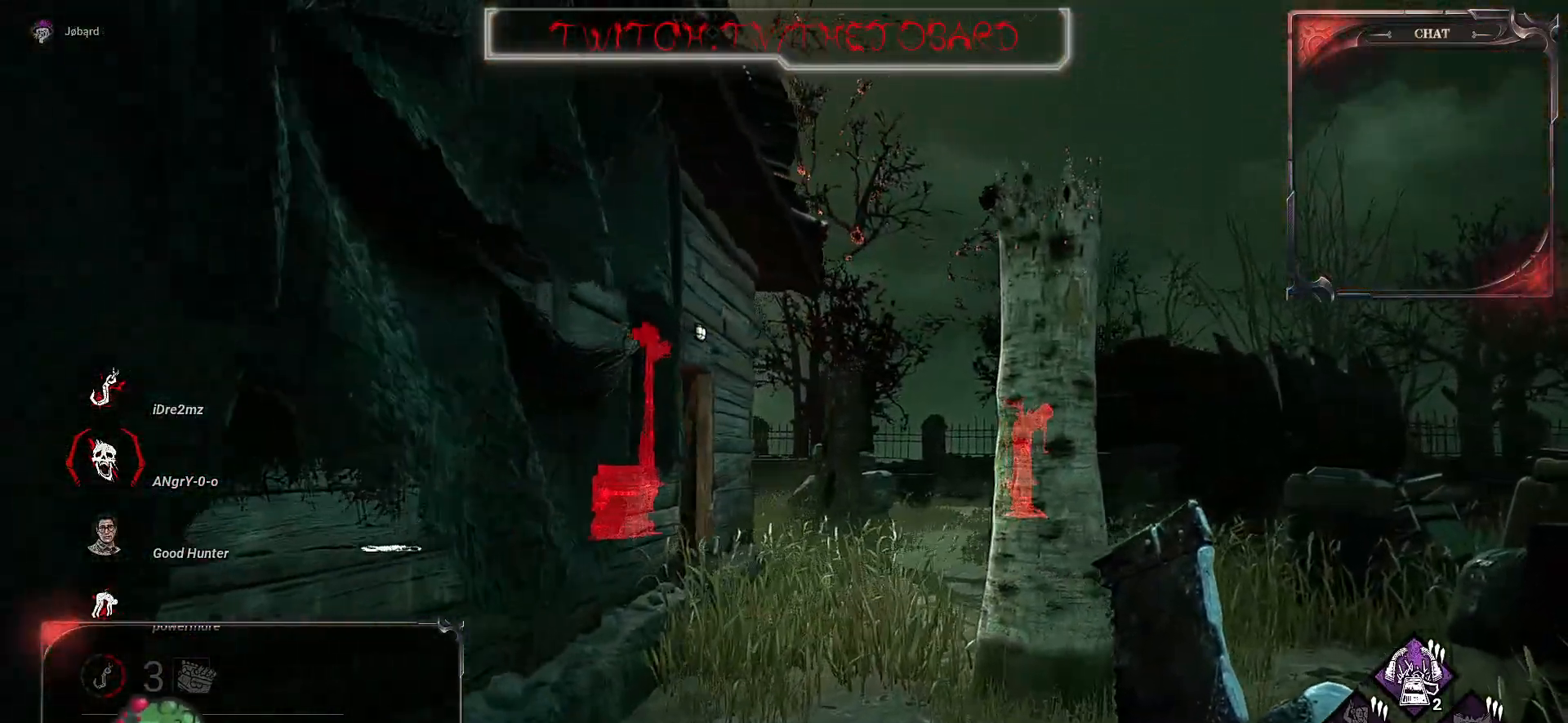
{"keys": ["q", "z"], "mouse": [], "events": []}
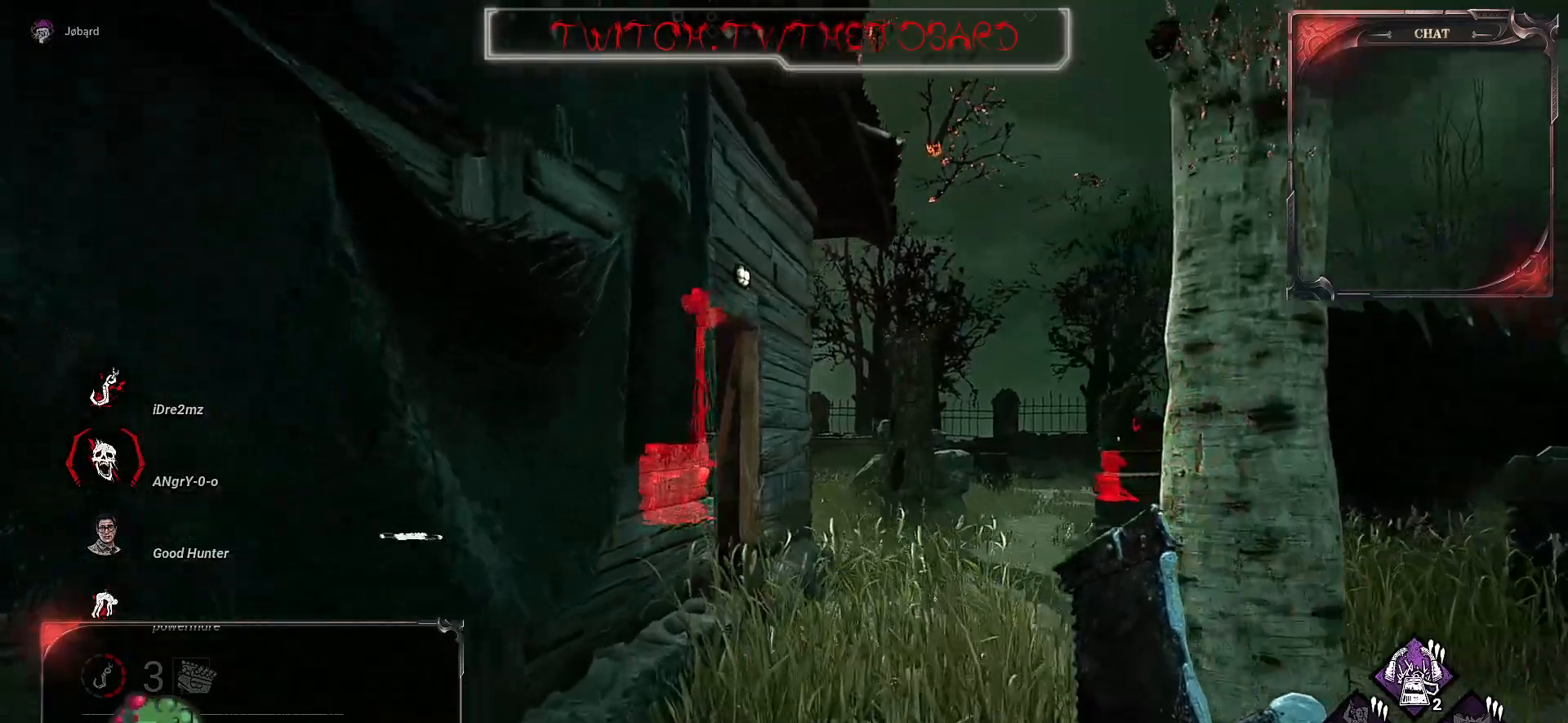
{"keys": ["z"], "mouse": [], "events": [[17, "q", "up"], [300, "d", "down"], [400, "d", "up"]]}
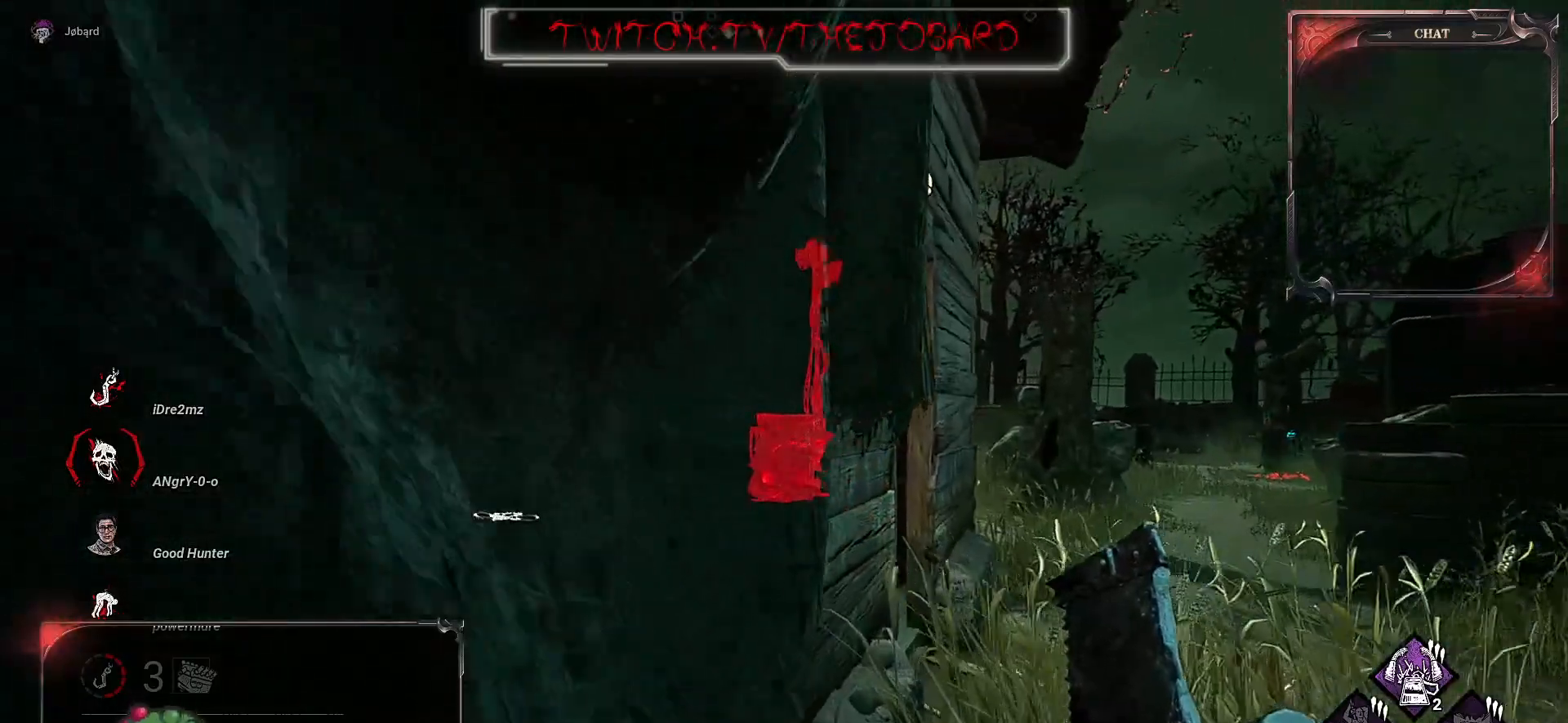
{"keys": ["z"], "mouse": [], "events": [[267, "d", "down"], [417, "d", "up"]]}
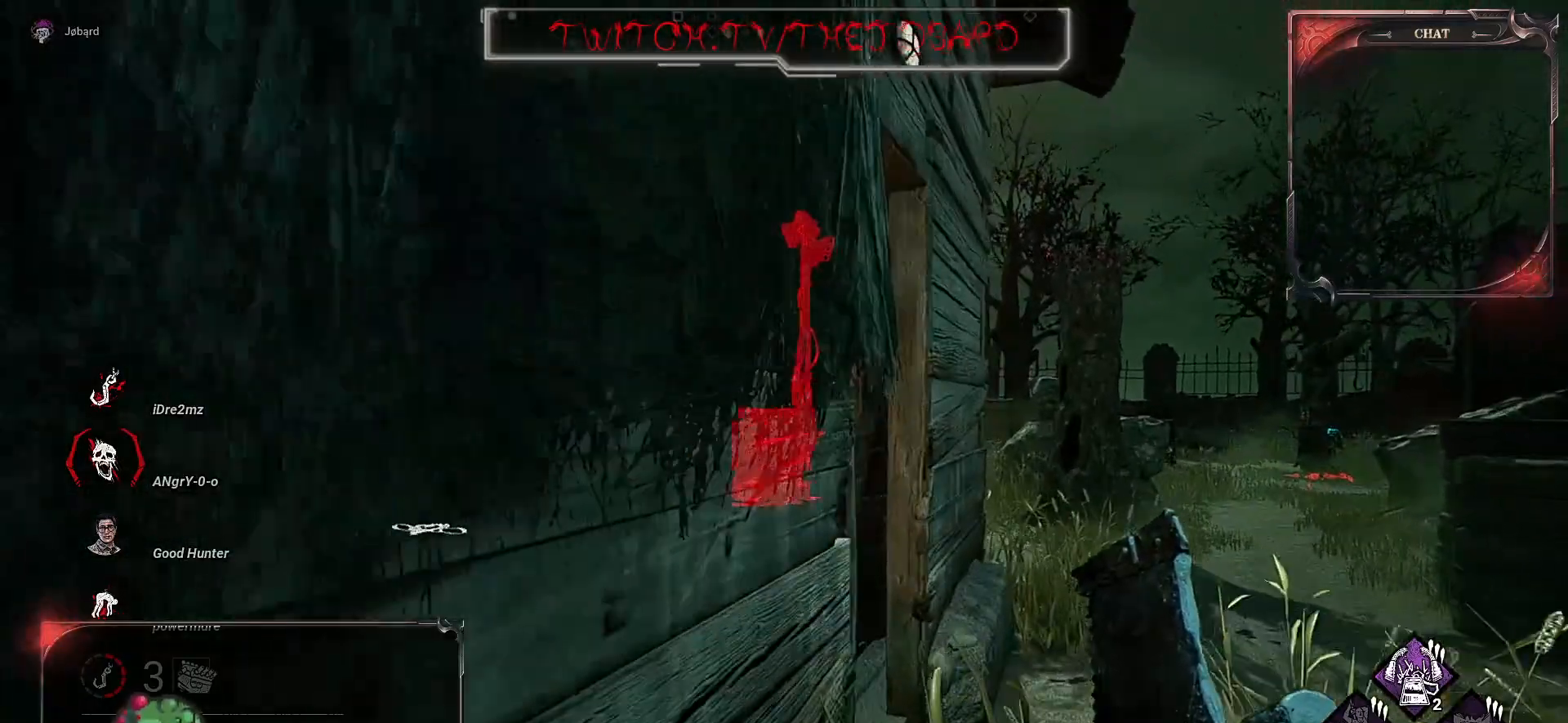
{"keys": ["z"], "mouse": [], "events": []}
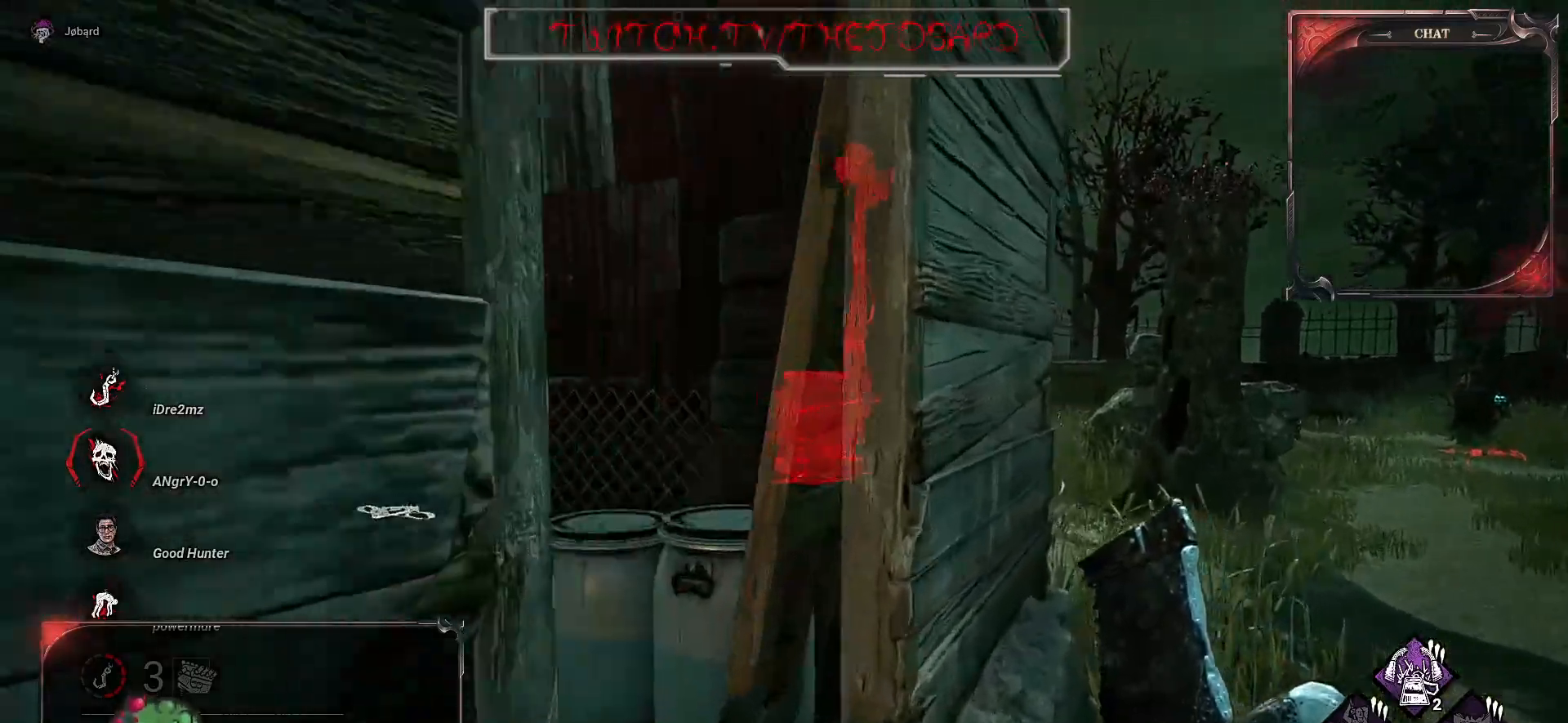
{"keys": ["q", "z"], "mouse": [], "events": [[350, "q", "down"]]}
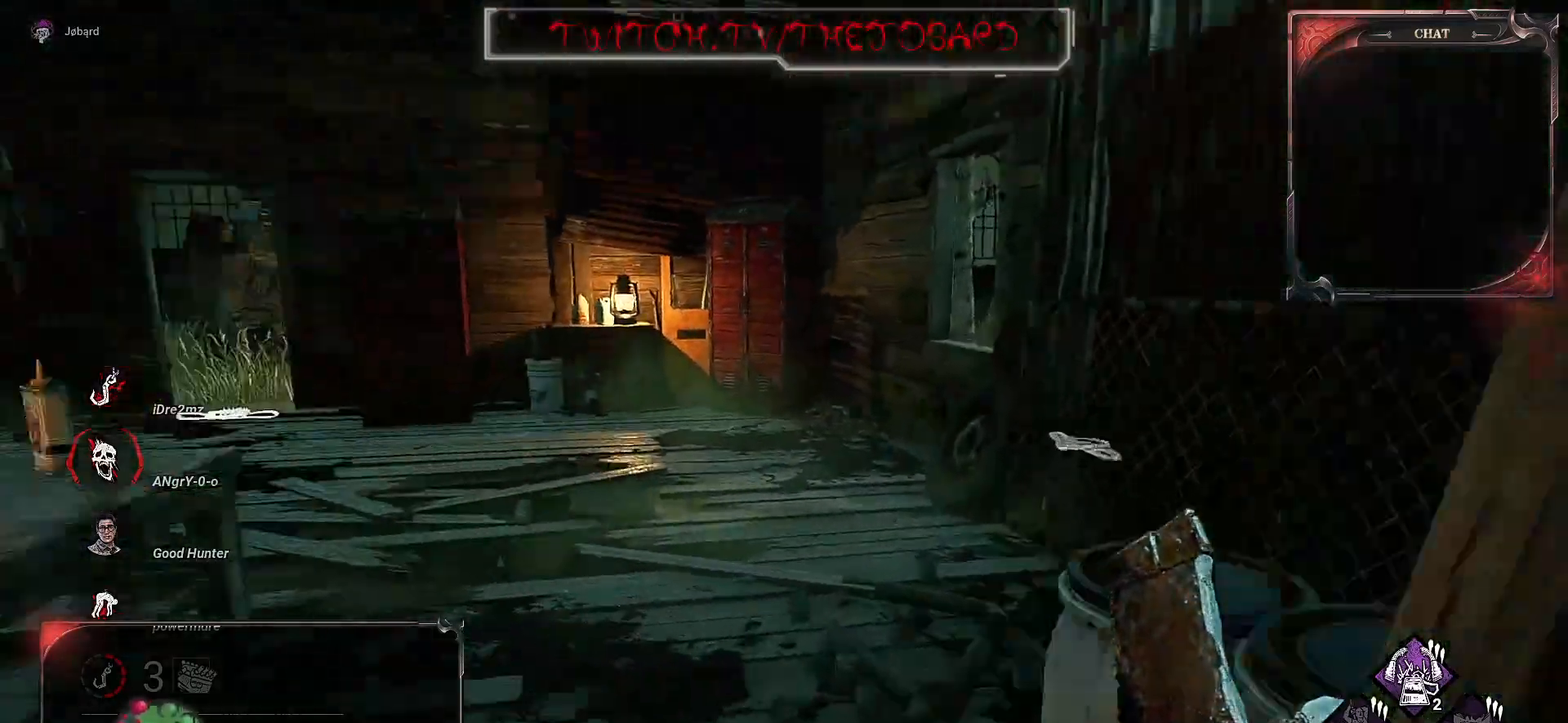
{"keys": ["z"], "mouse": [], "events": [[217, "q", "up"]]}
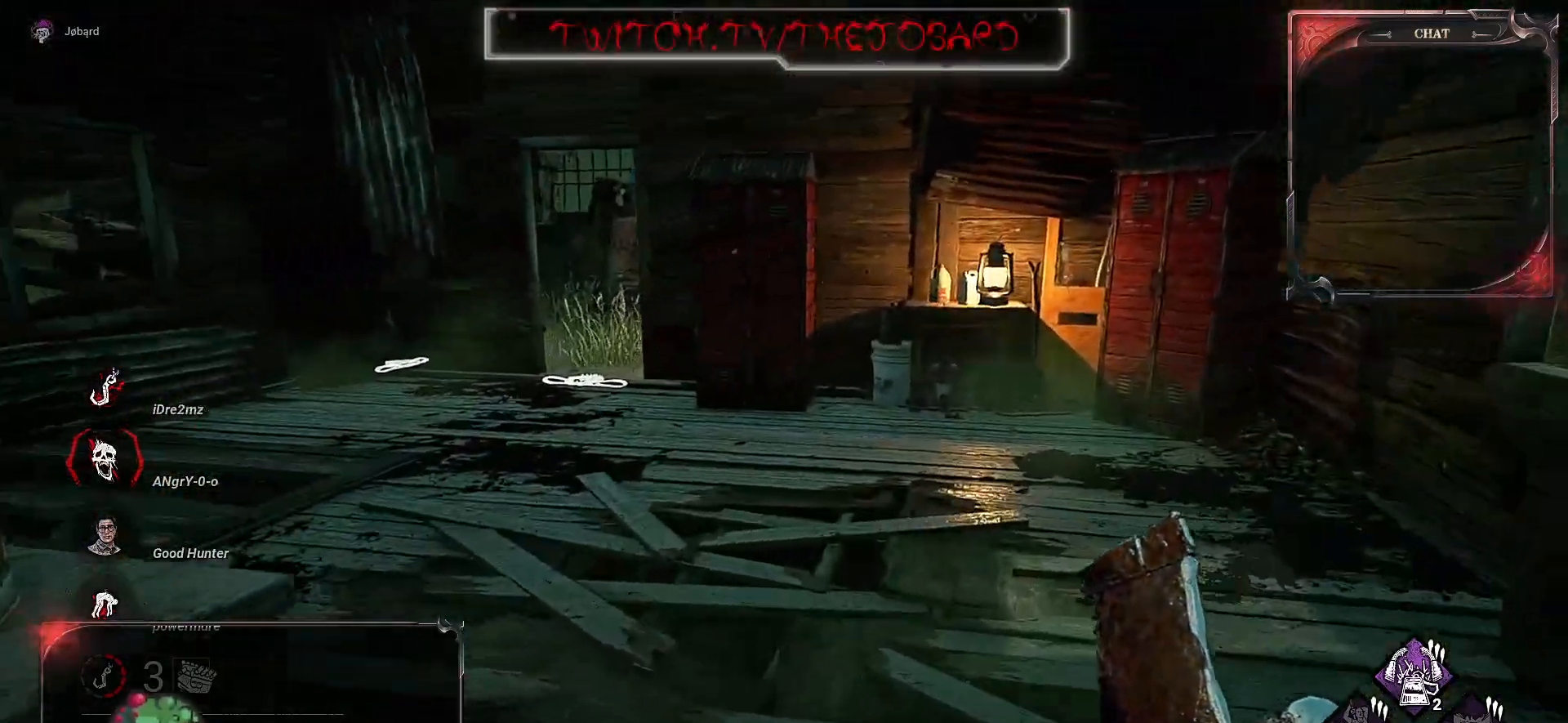
{"keys": ["q", "z"], "mouse": [], "events": [[200, "q", "down"]]}
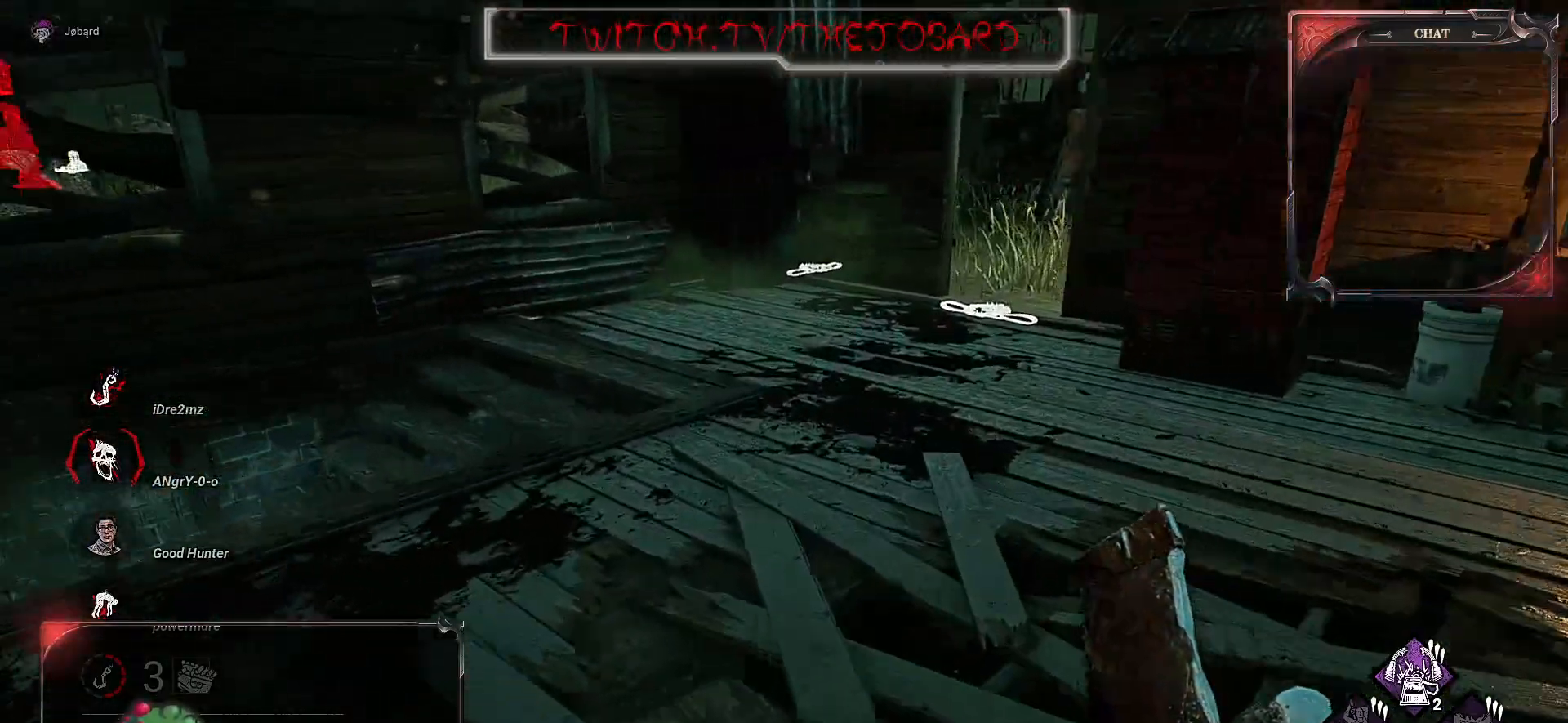
{"keys": ["z"], "mouse": [], "events": [[300, "q", "up"]]}
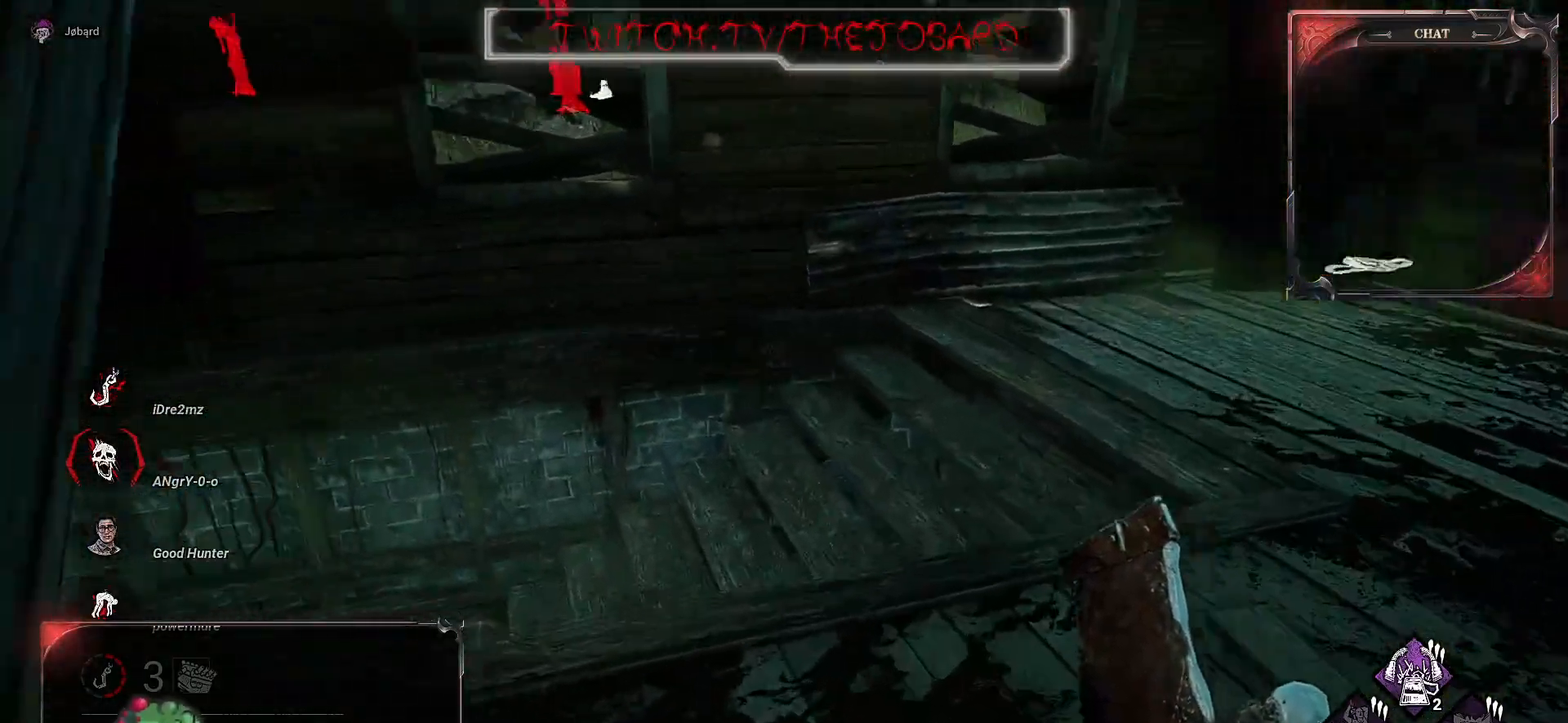
{"keys": ["z"], "mouse": [], "events": [[50, "q", "down"], [250, "q", "up"]]}
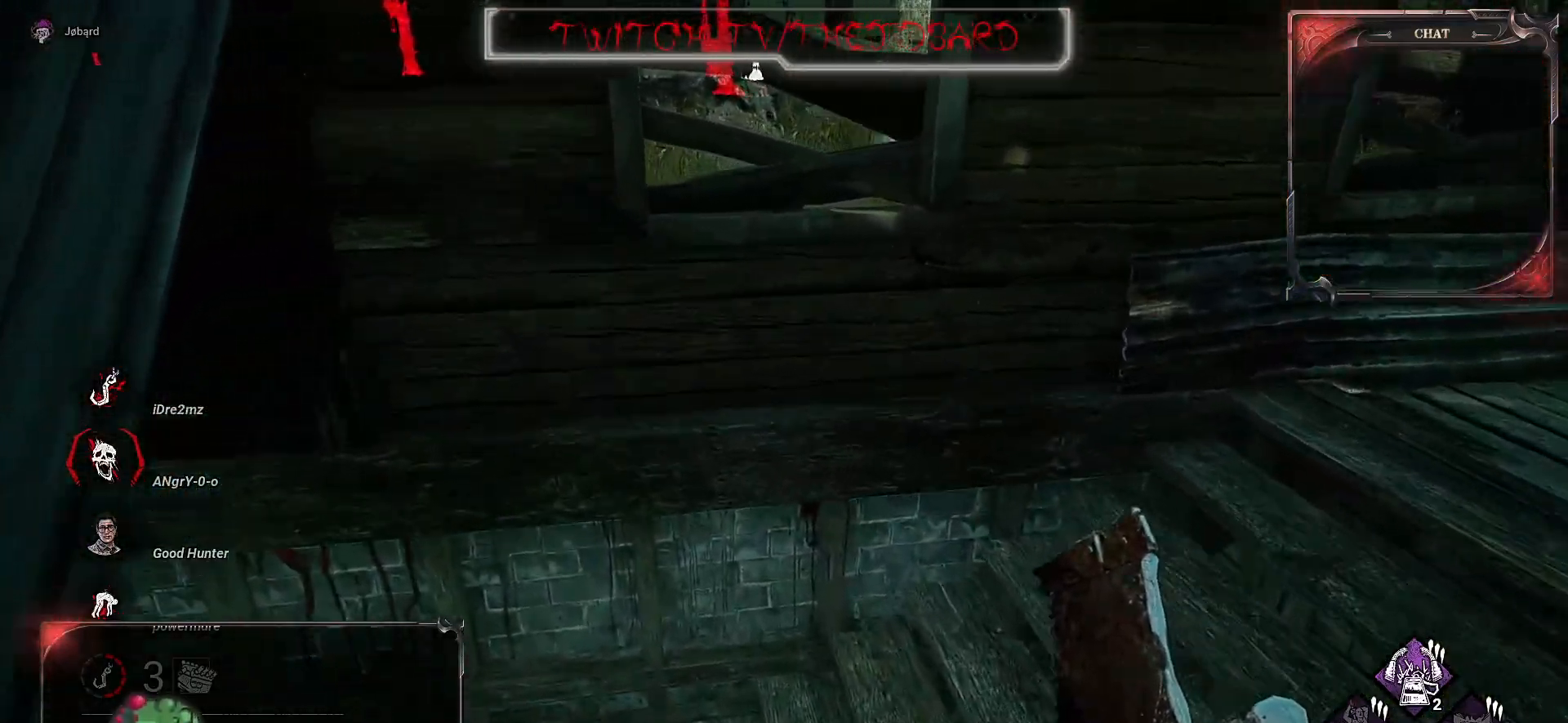
{"keys": ["q", "z"], "mouse": [], "events": [[150, "q", "down"]]}
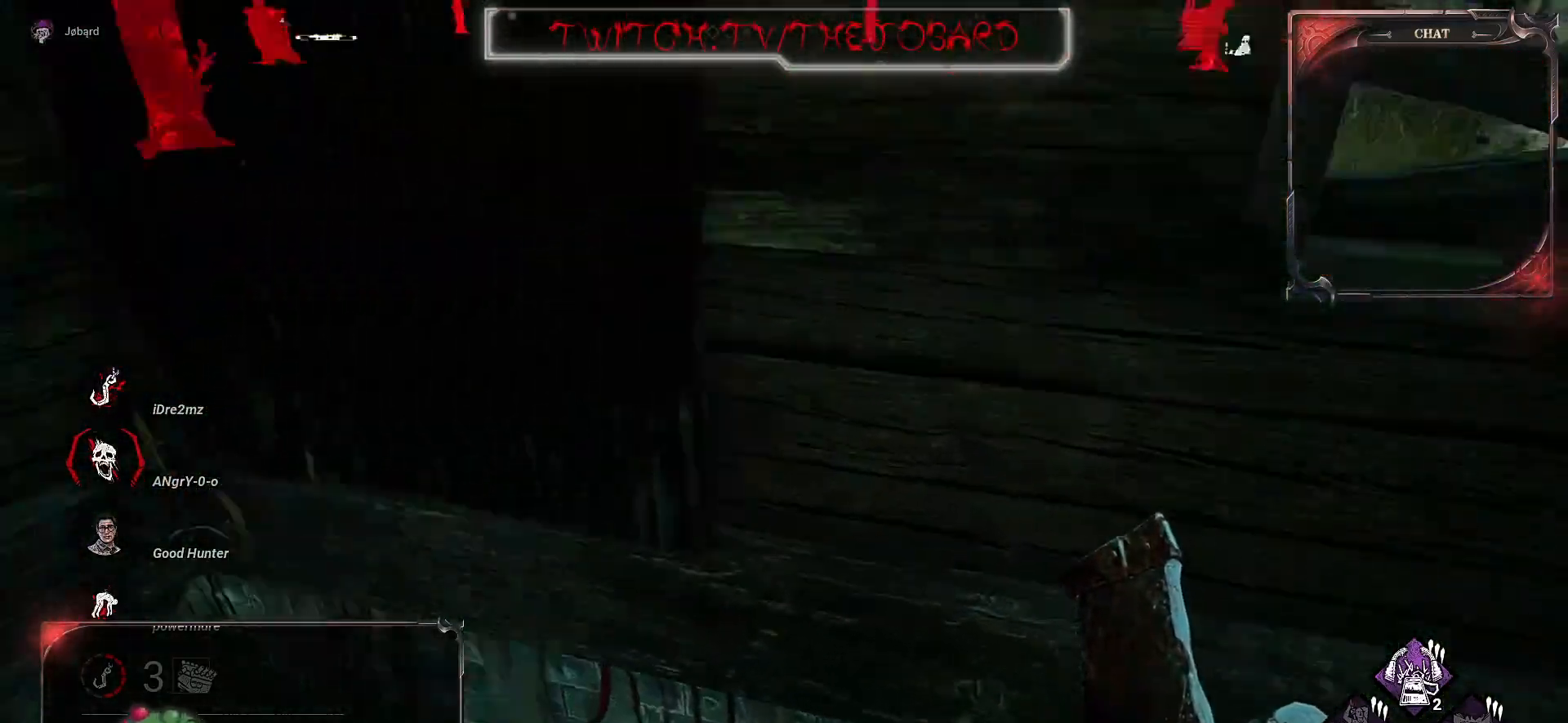
{"keys": ["q", "z"], "mouse": [], "events": []}
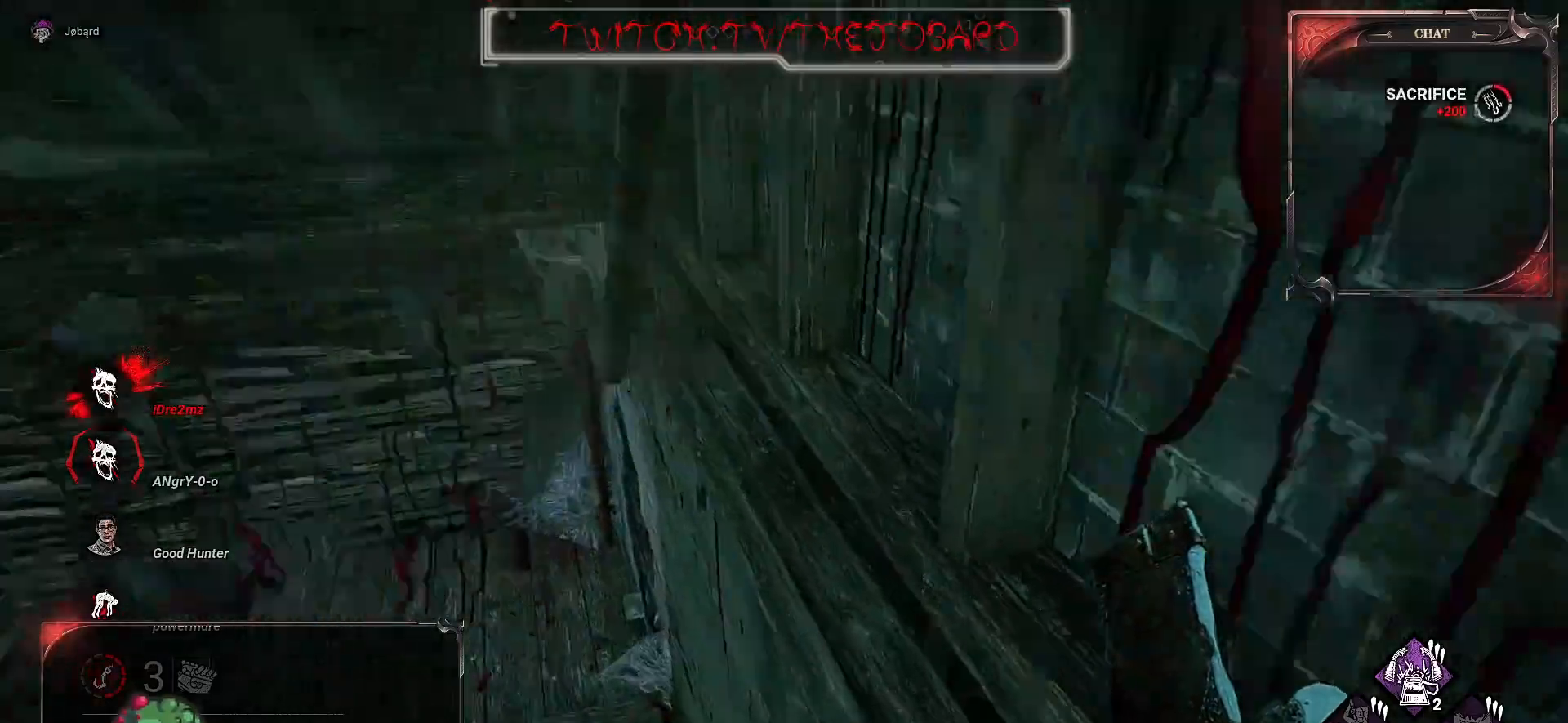
{"keys": ["z"], "mouse": [], "events": [[150, "q", "up"]]}
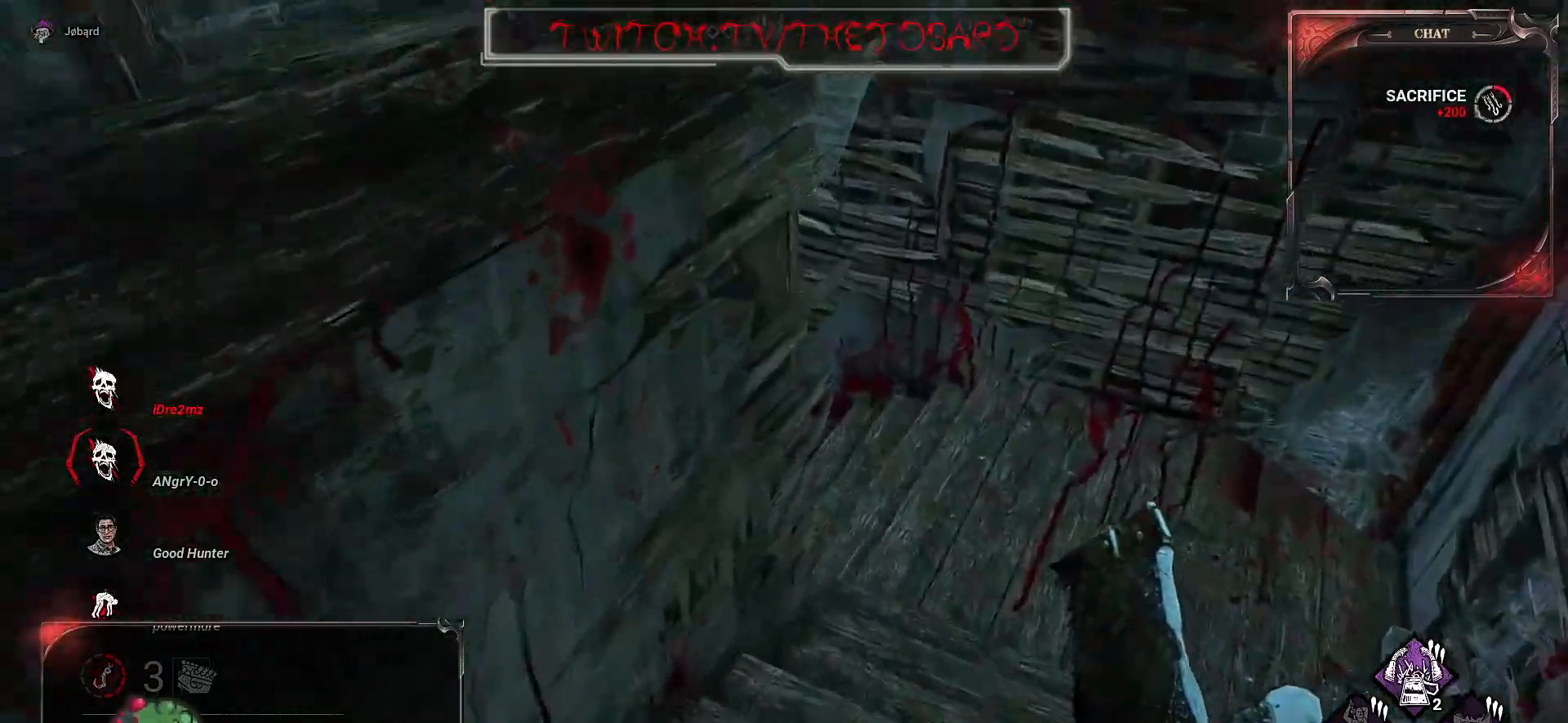
{"keys": ["z"], "mouse": [], "events": []}
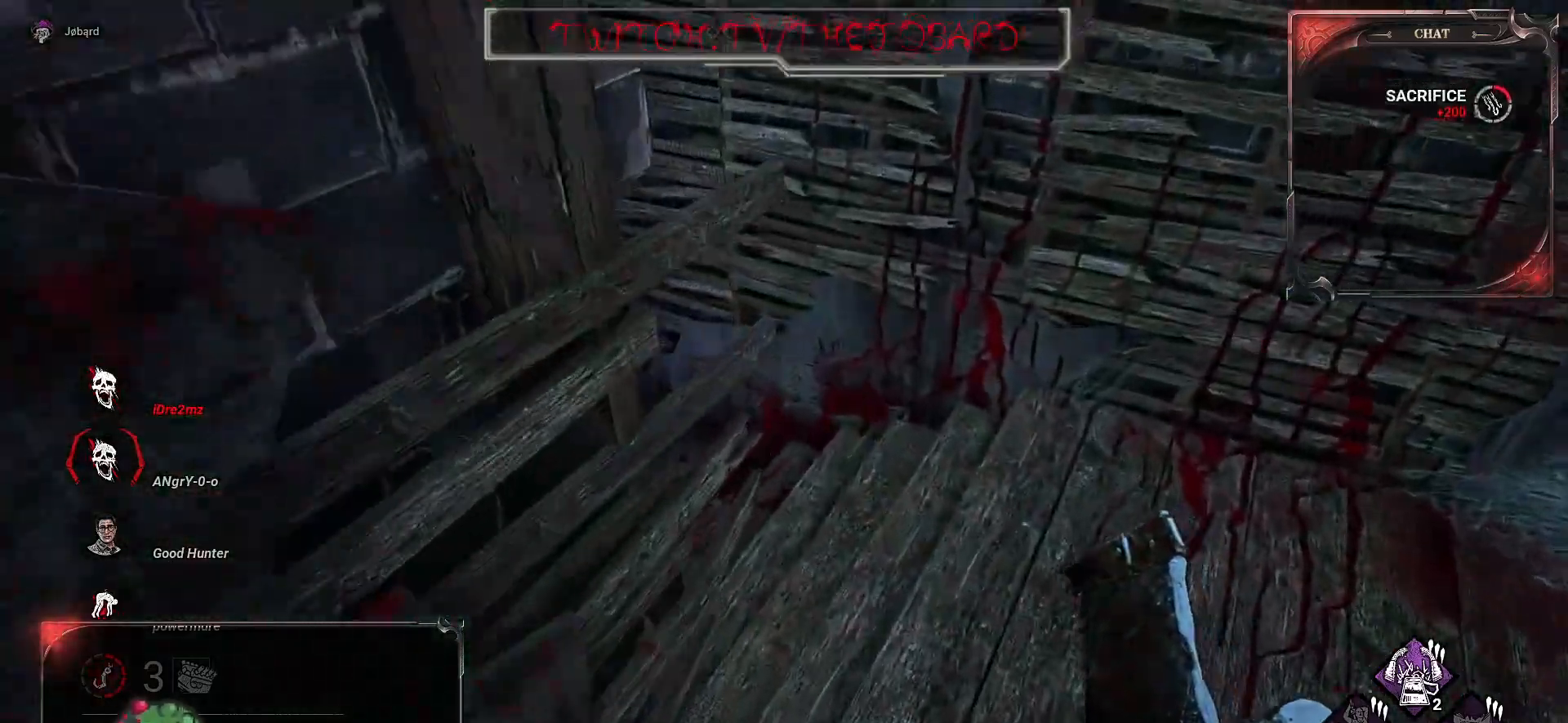
{"keys": ["q", "z"], "mouse": [], "events": [[467, "q", "down"]]}